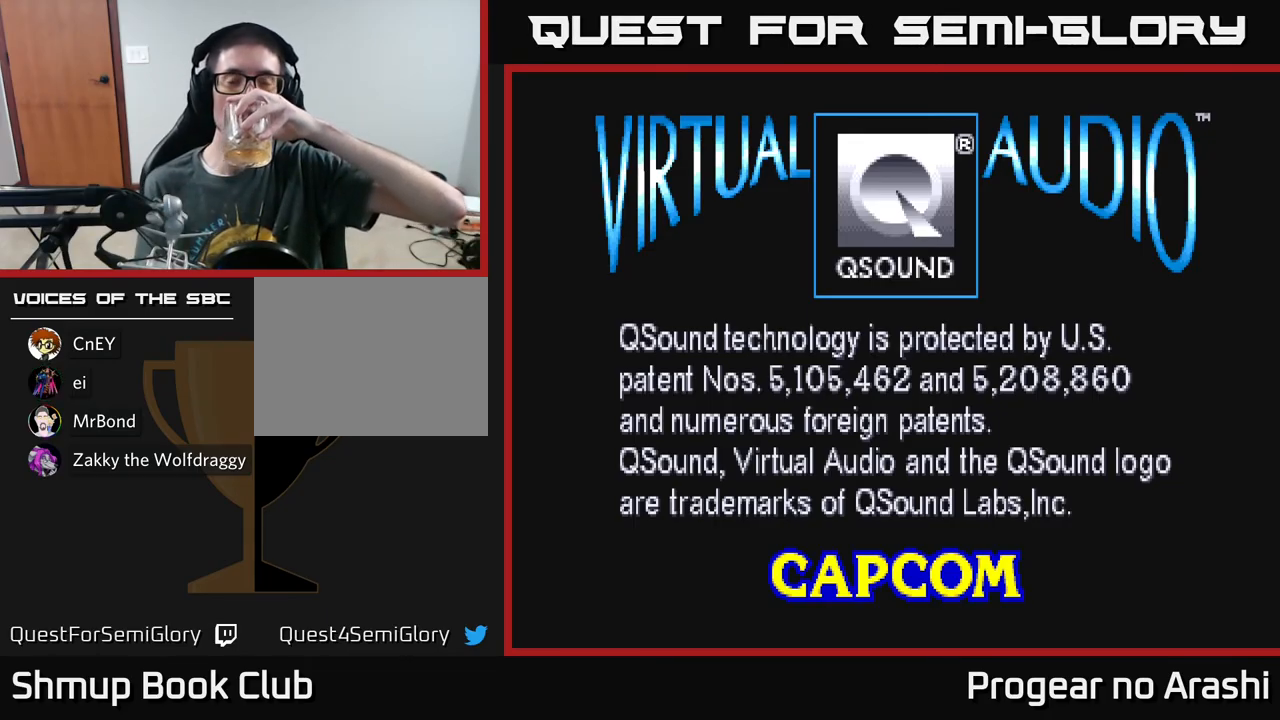
Gameplay with a controller (Xbox layout); each line is a JSON object with the inputs held at the frame after it. "events" lists button and stick changes between this image and that frame as [ms after this image, input, new state], when the widget could be followed in between. Not read: right_stick.
{"buttons": [], "left_stick": "center", "events": [[17, "SELECT", "down"], [117, "SELECT", "up"]]}
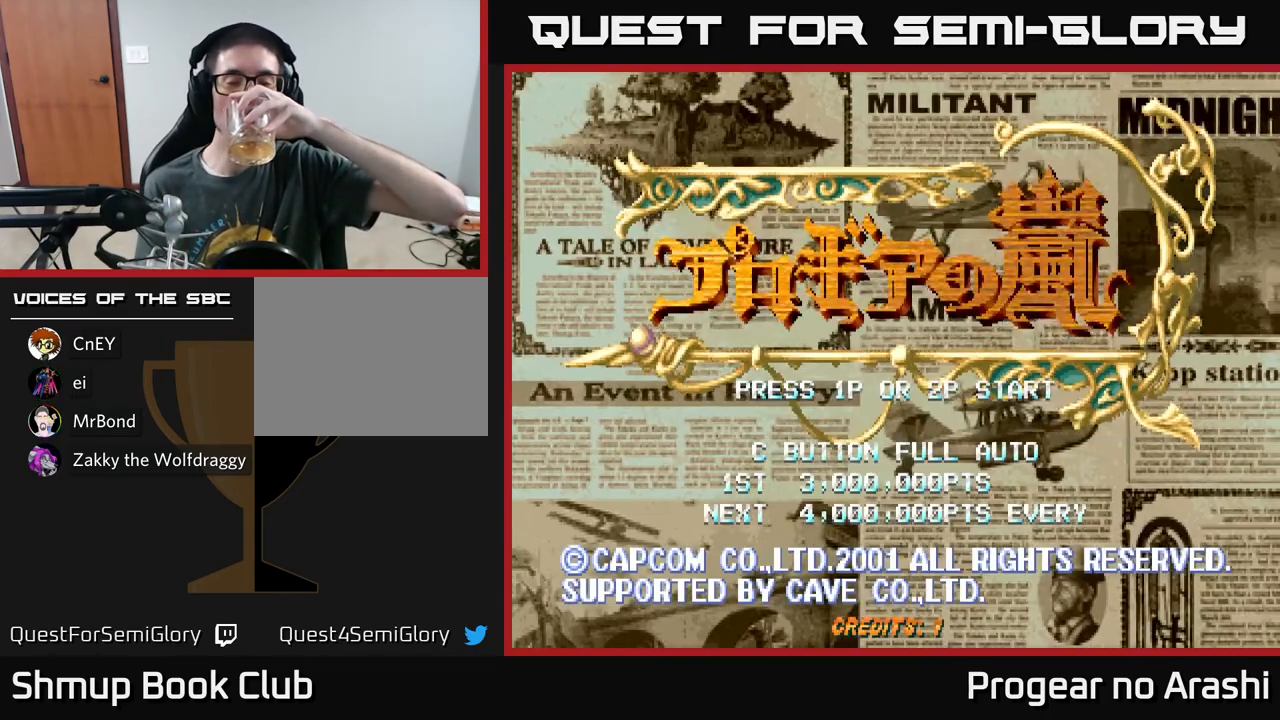
{"buttons": [], "left_stick": "center", "events": []}
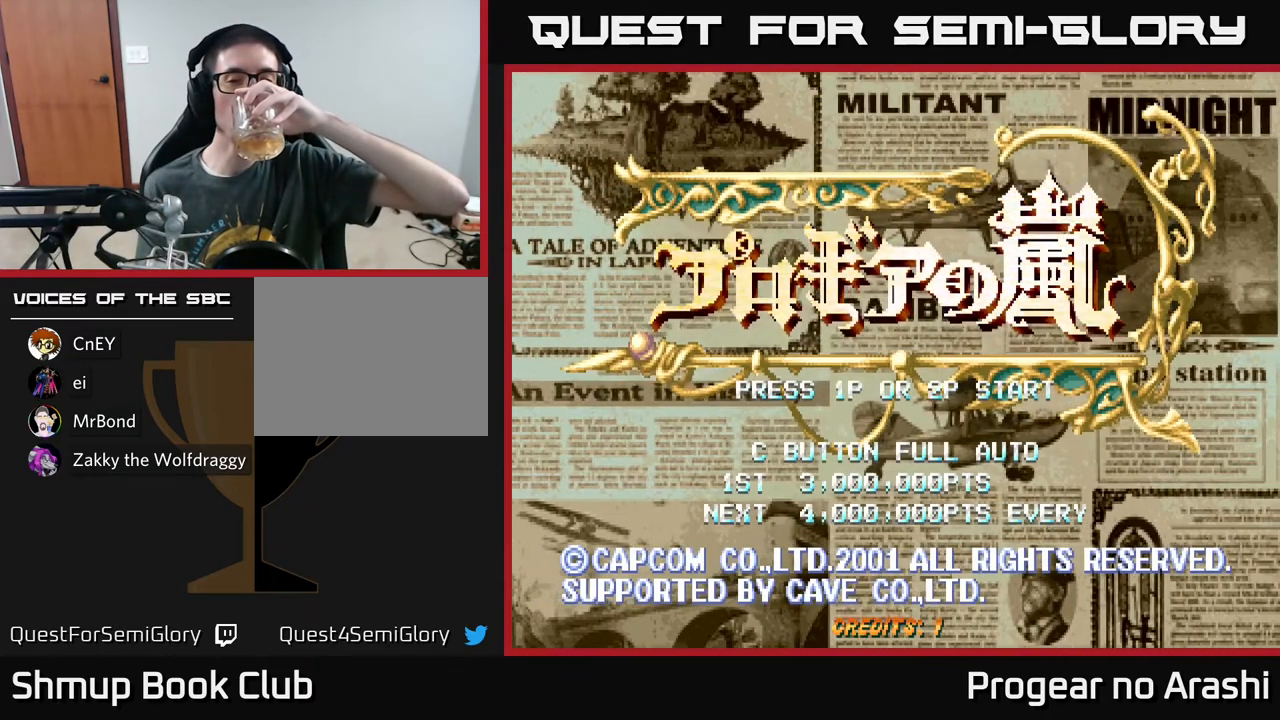
{"buttons": [], "left_stick": "center", "events": []}
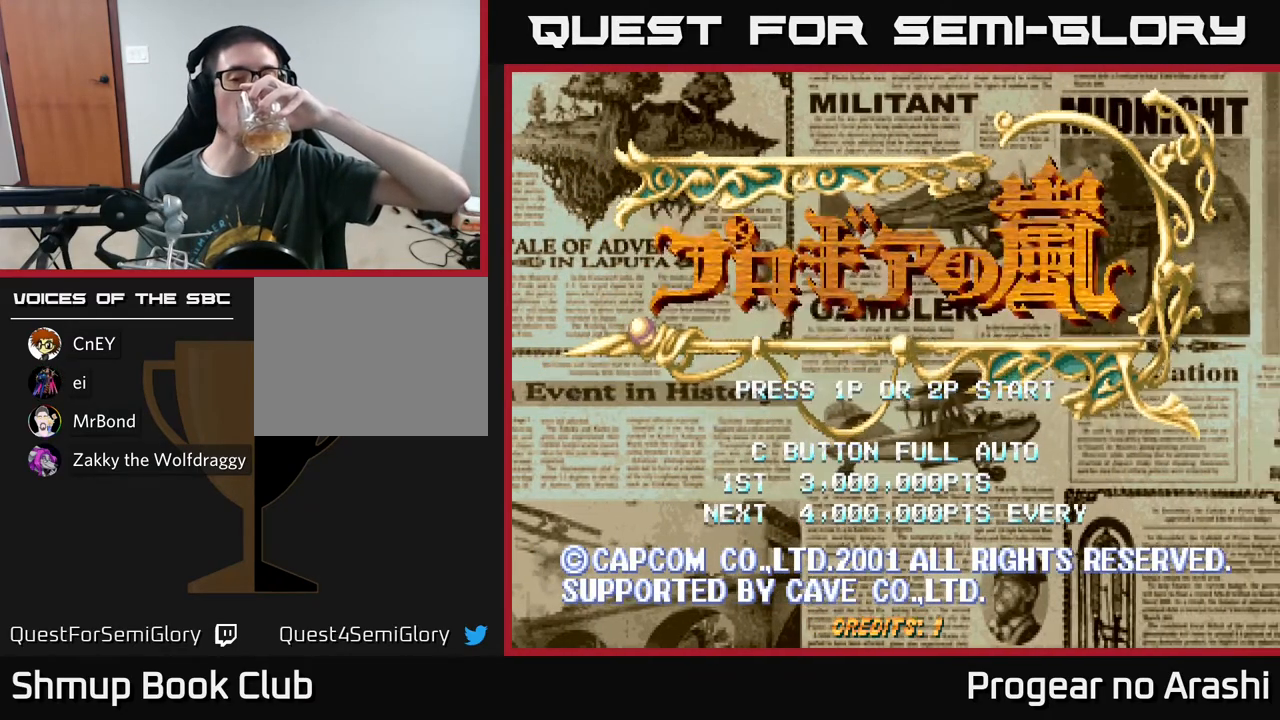
{"buttons": [], "left_stick": "center", "events": [[150, "START", "down"], [267, "START", "up"]]}
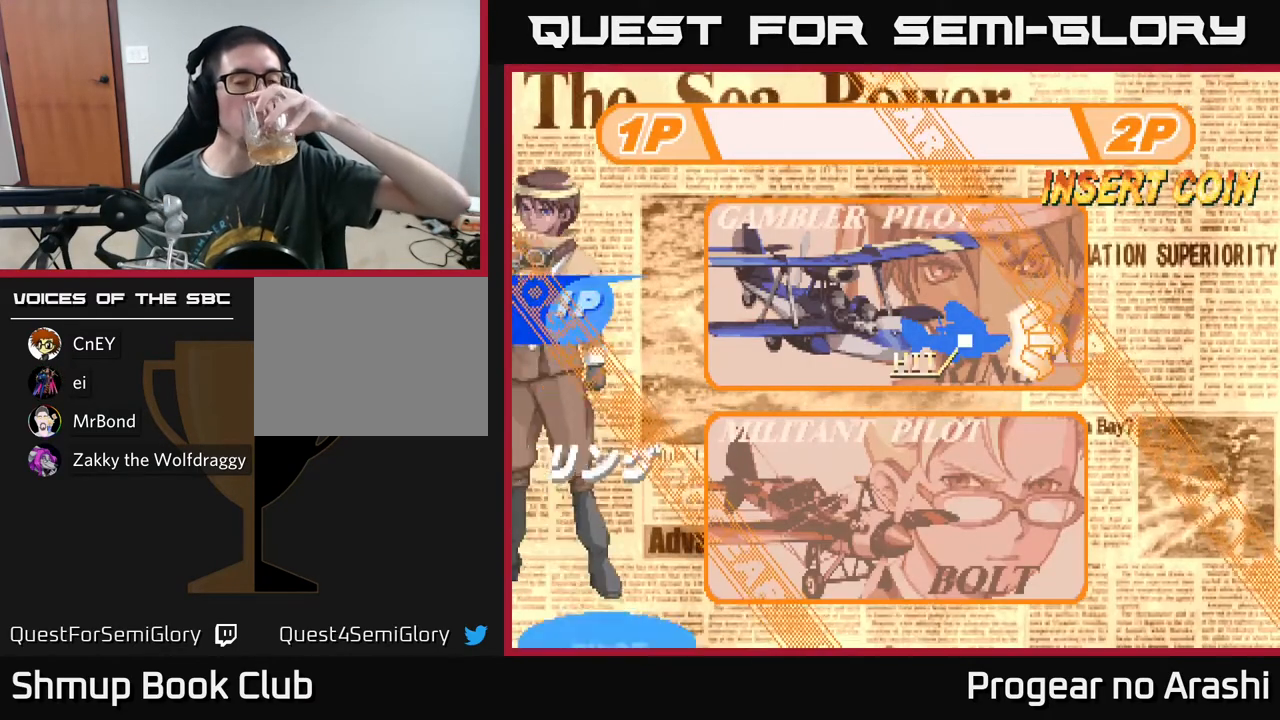
{"buttons": [], "left_stick": "center", "events": []}
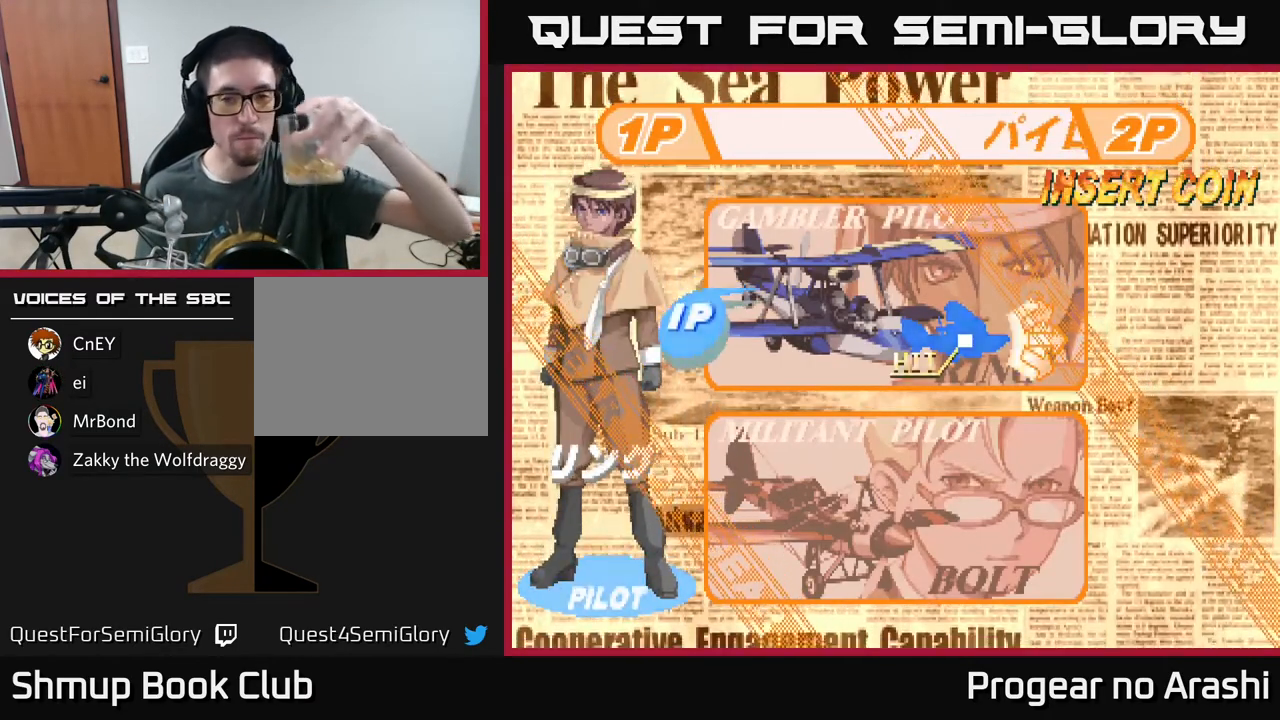
{"buttons": [], "left_stick": "center", "events": []}
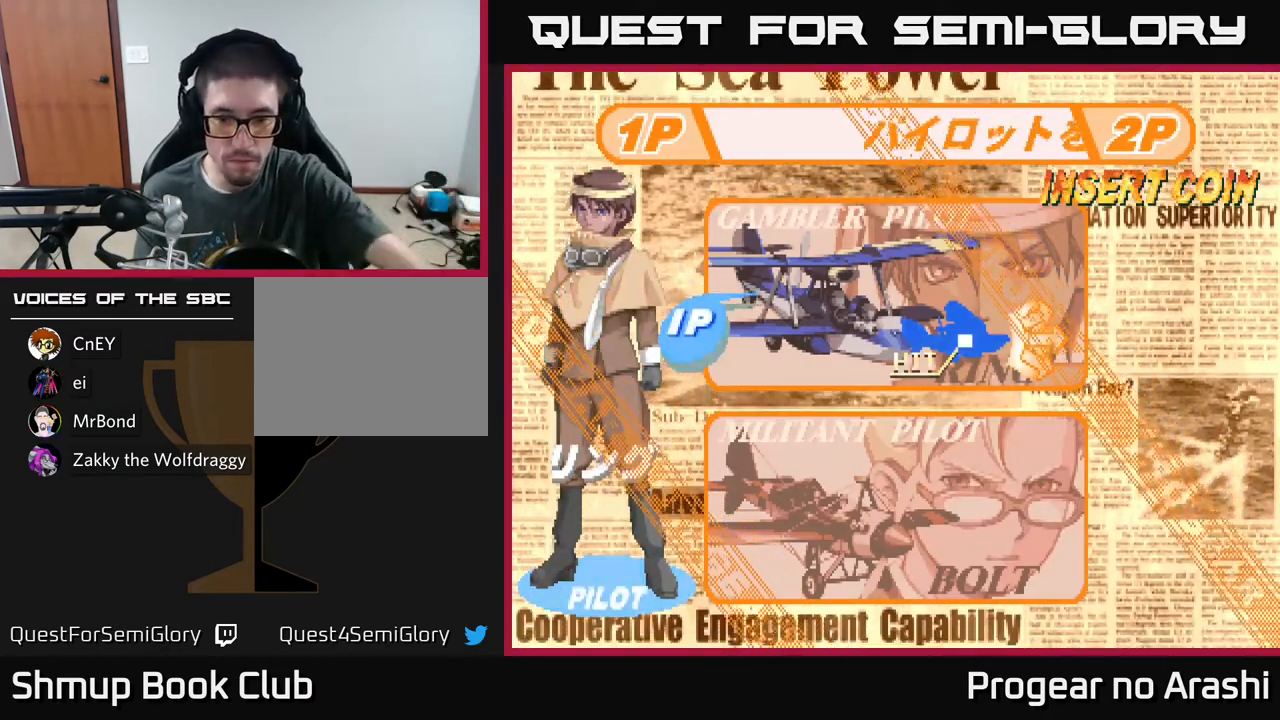
{"buttons": [], "left_stick": "center", "events": [[67, "DPAD_DOWN", "down"], [183, "DPAD_DOWN", "up"]]}
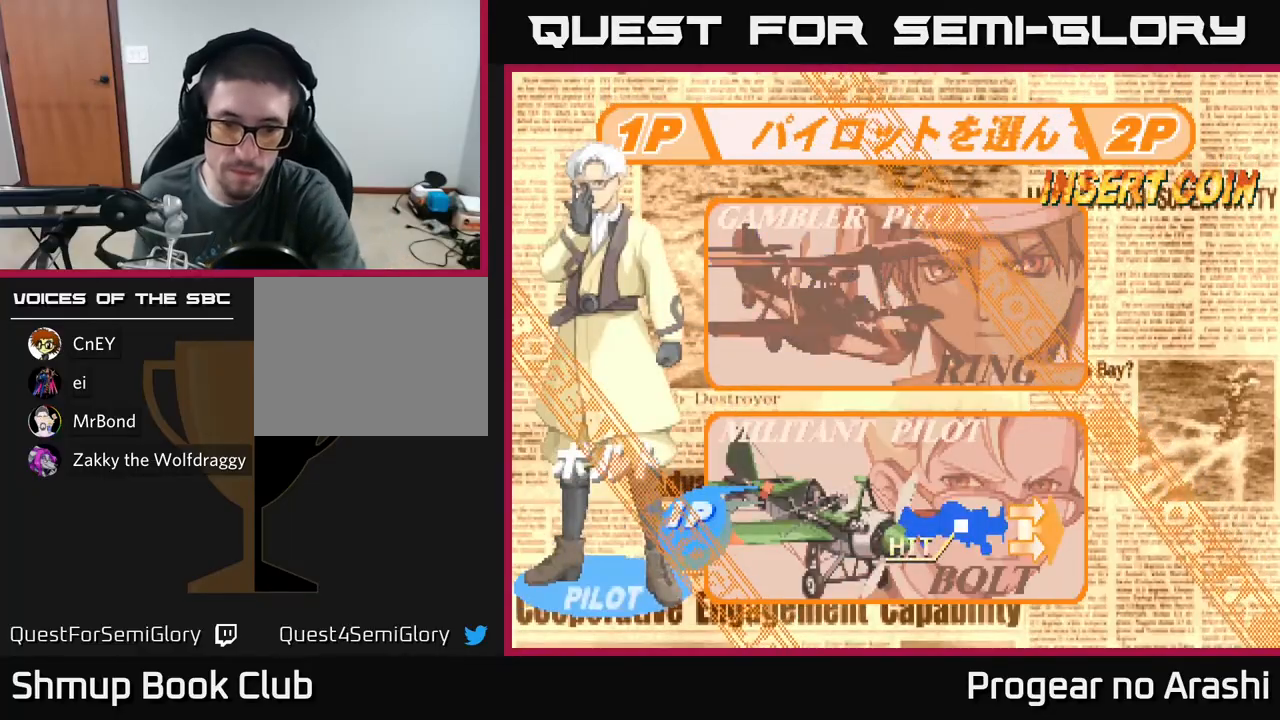
{"buttons": [], "left_stick": "center", "events": [[50, "A", "down"], [150, "A", "up"]]}
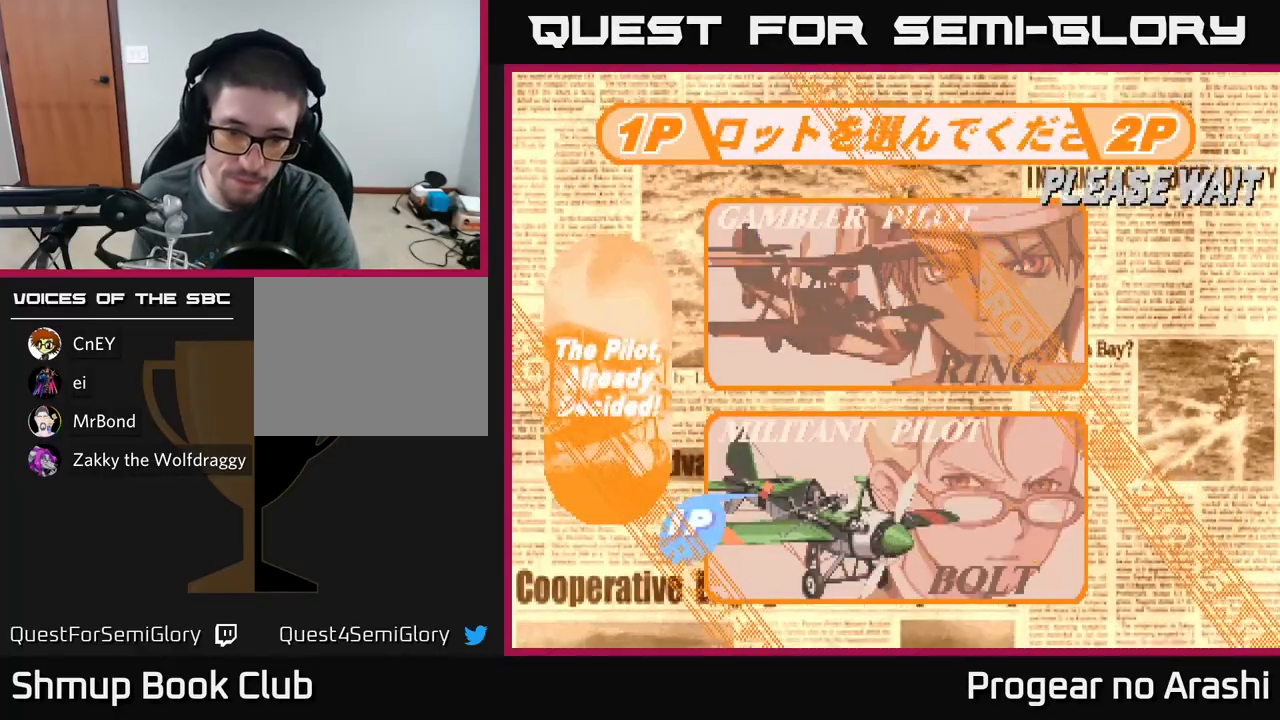
{"buttons": [], "left_stick": "center", "events": []}
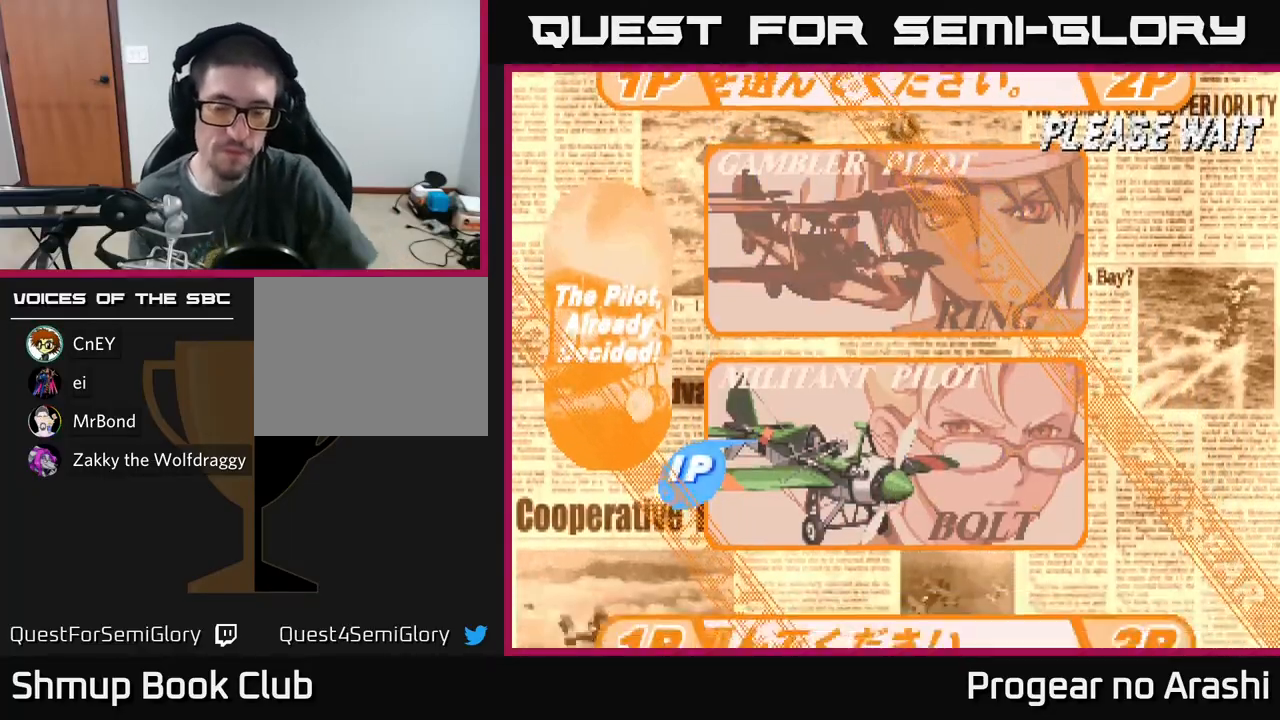
{"buttons": [], "left_stick": "center", "events": []}
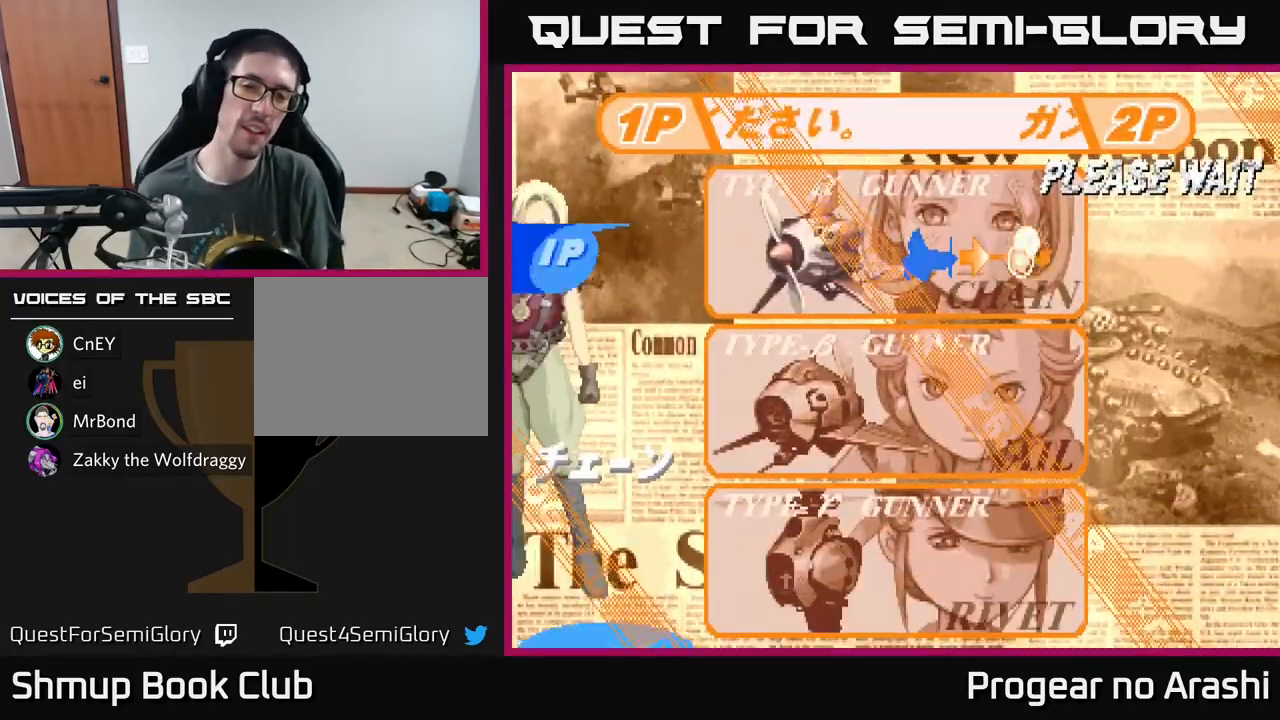
{"buttons": [], "left_stick": "center", "events": []}
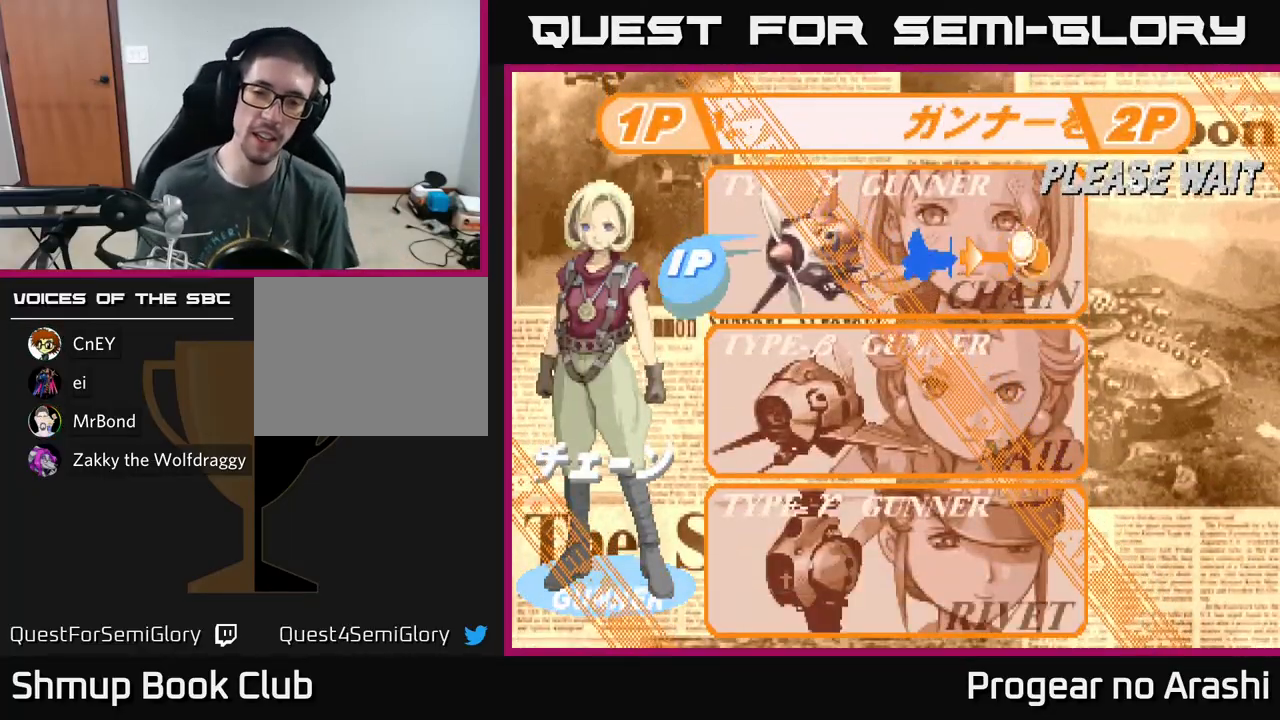
{"buttons": [], "left_stick": "center", "events": [[133, "DPAD_DOWN", "down"], [267, "DPAD_DOWN", "up"]]}
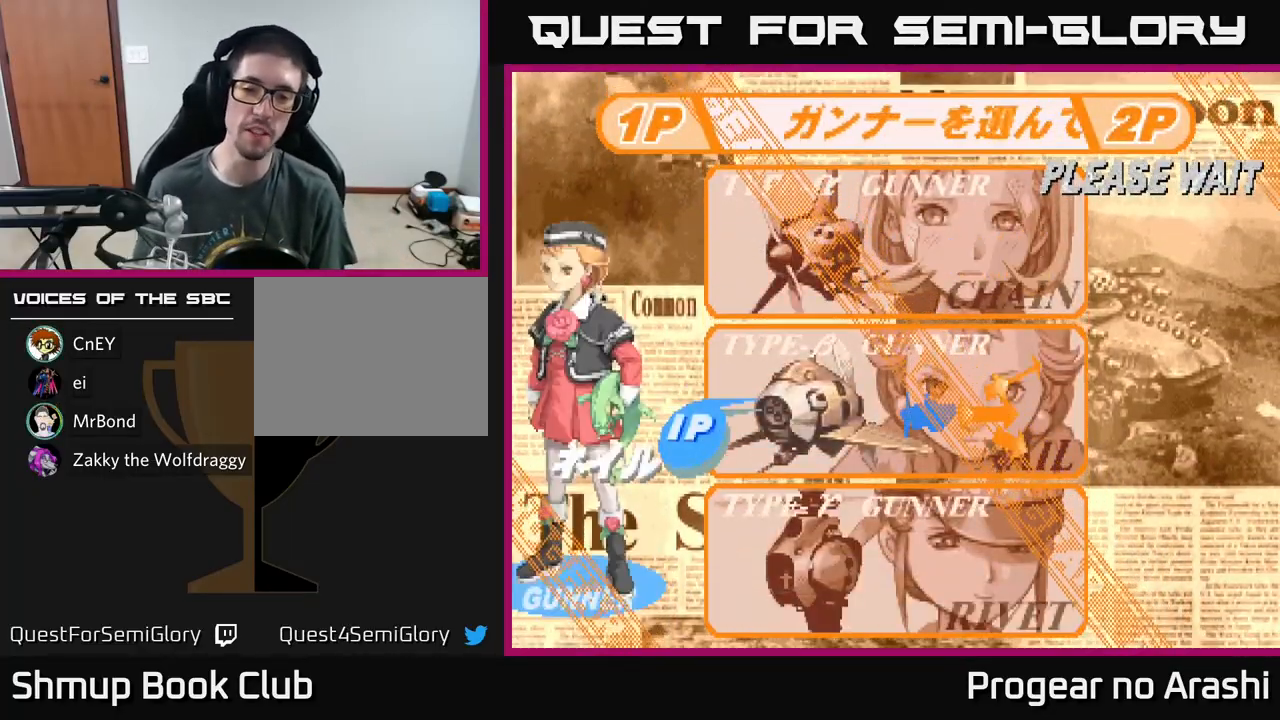
{"buttons": ["DPAD_UP"], "left_stick": "center", "events": [[100, "DPAD_DOWN", "down"], [250, "DPAD_DOWN", "up"], [483, "DPAD_UP", "down"]]}
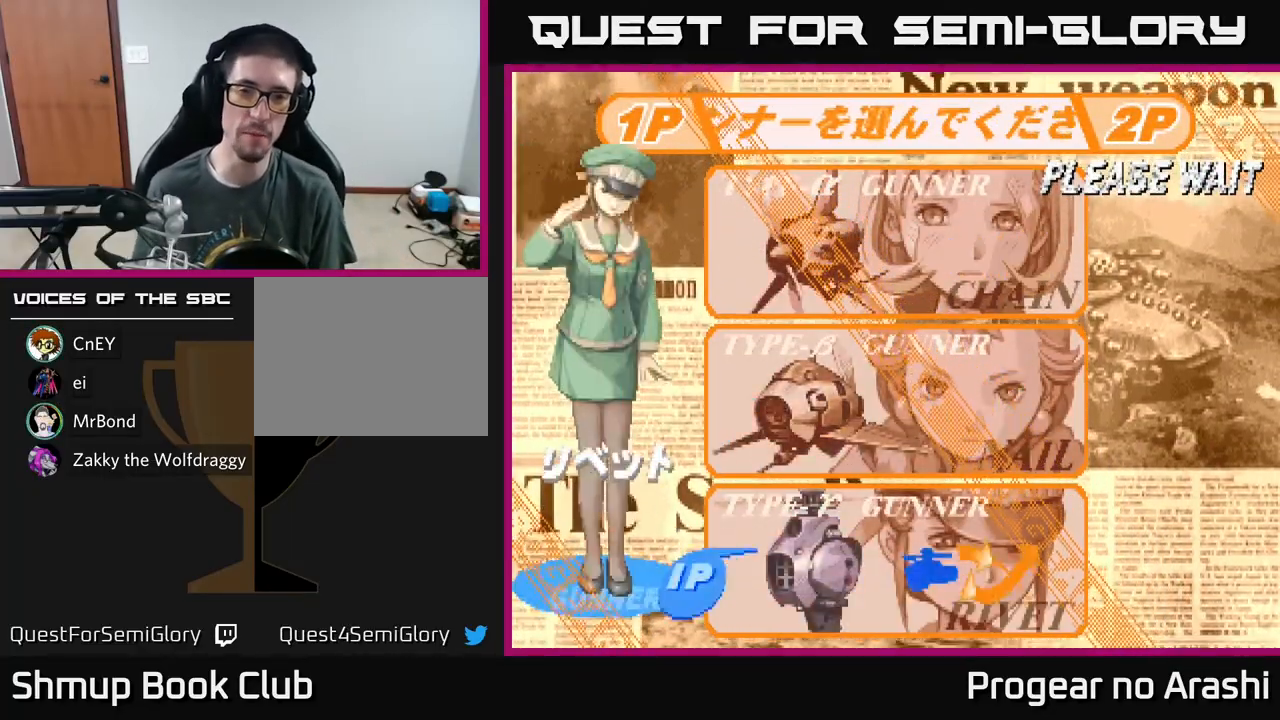
{"buttons": [], "left_stick": "center", "events": [[100, "DPAD_UP", "up"], [200, "DPAD_UP", "down"], [300, "DPAD_UP", "up"]]}
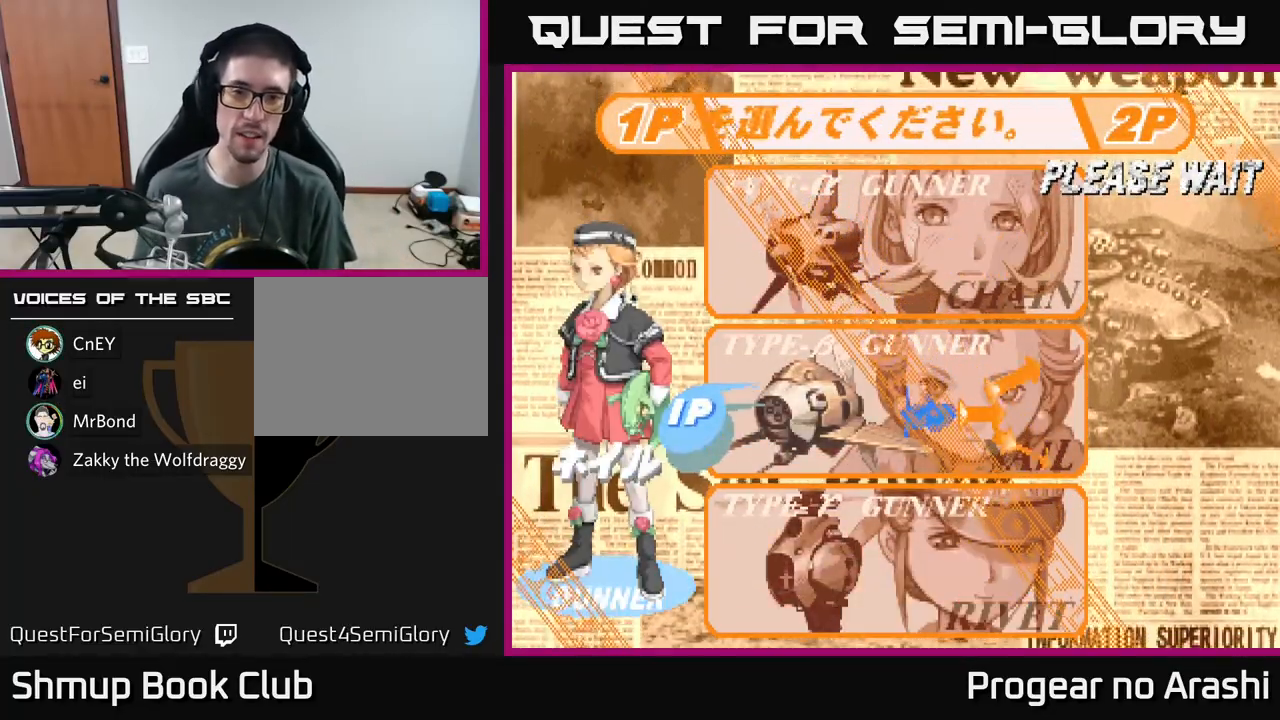
{"buttons": ["A"], "left_stick": "center", "events": [[67, "DPAD_UP", "down"], [217, "DPAD_UP", "up"], [417, "A", "down"]]}
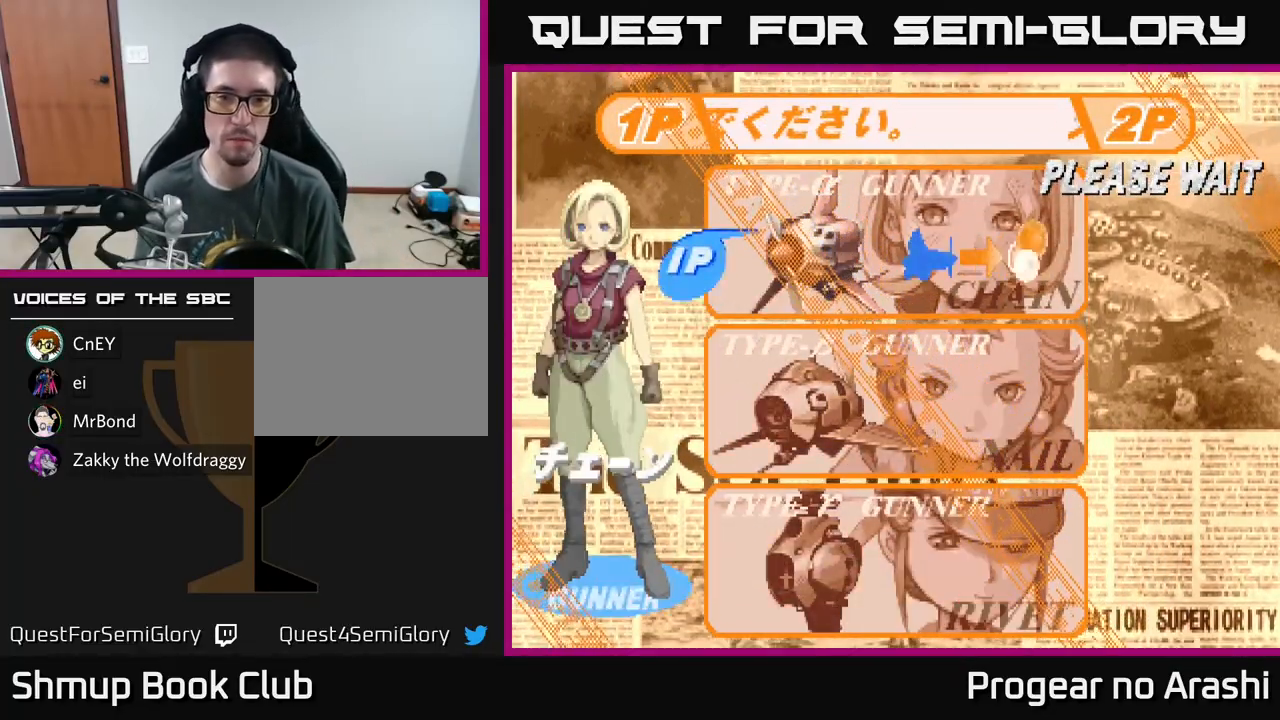
{"buttons": [], "left_stick": "center", "events": [[50, "A", "up"]]}
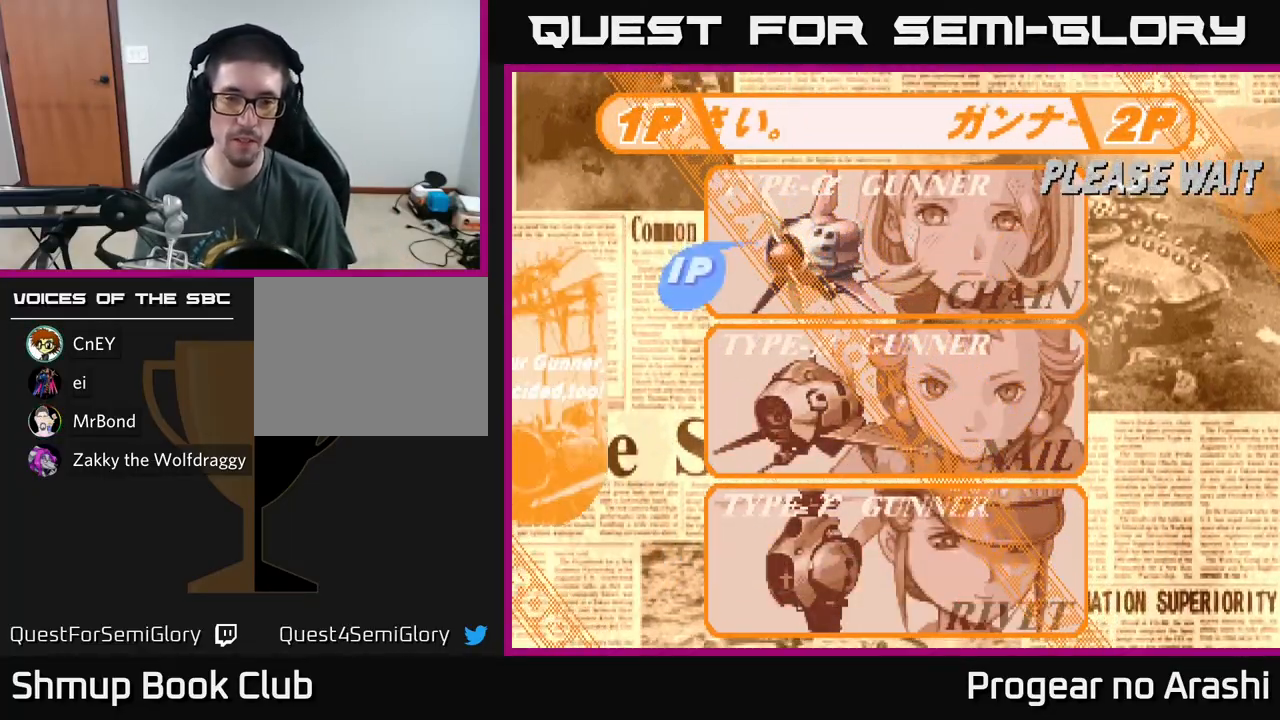
{"buttons": [], "left_stick": "center", "events": []}
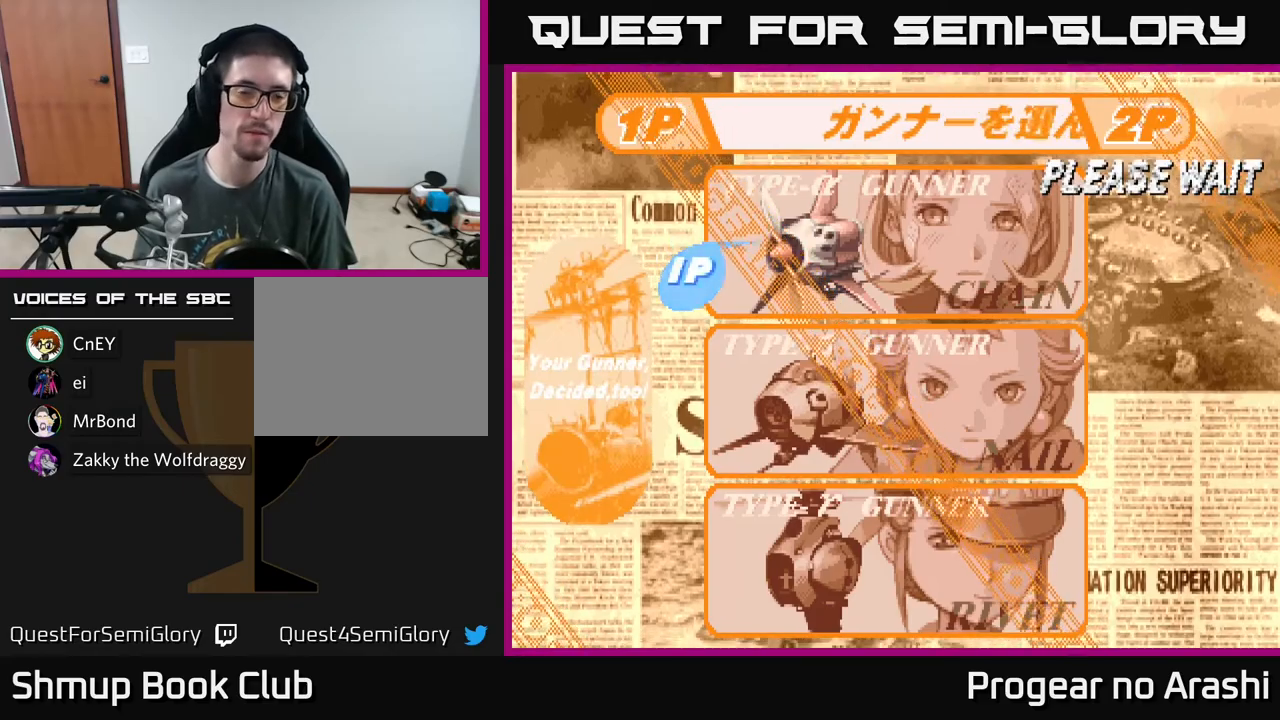
{"buttons": [], "left_stick": "center", "events": []}
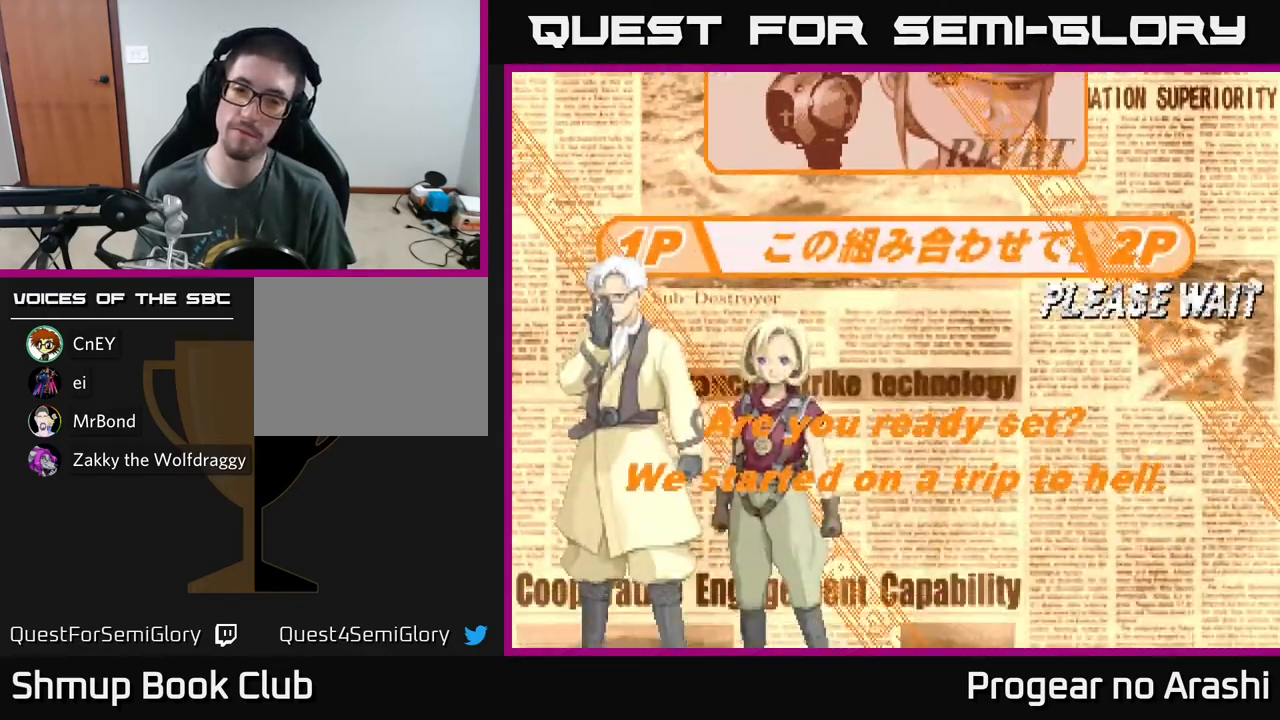
{"buttons": [], "left_stick": "center", "events": []}
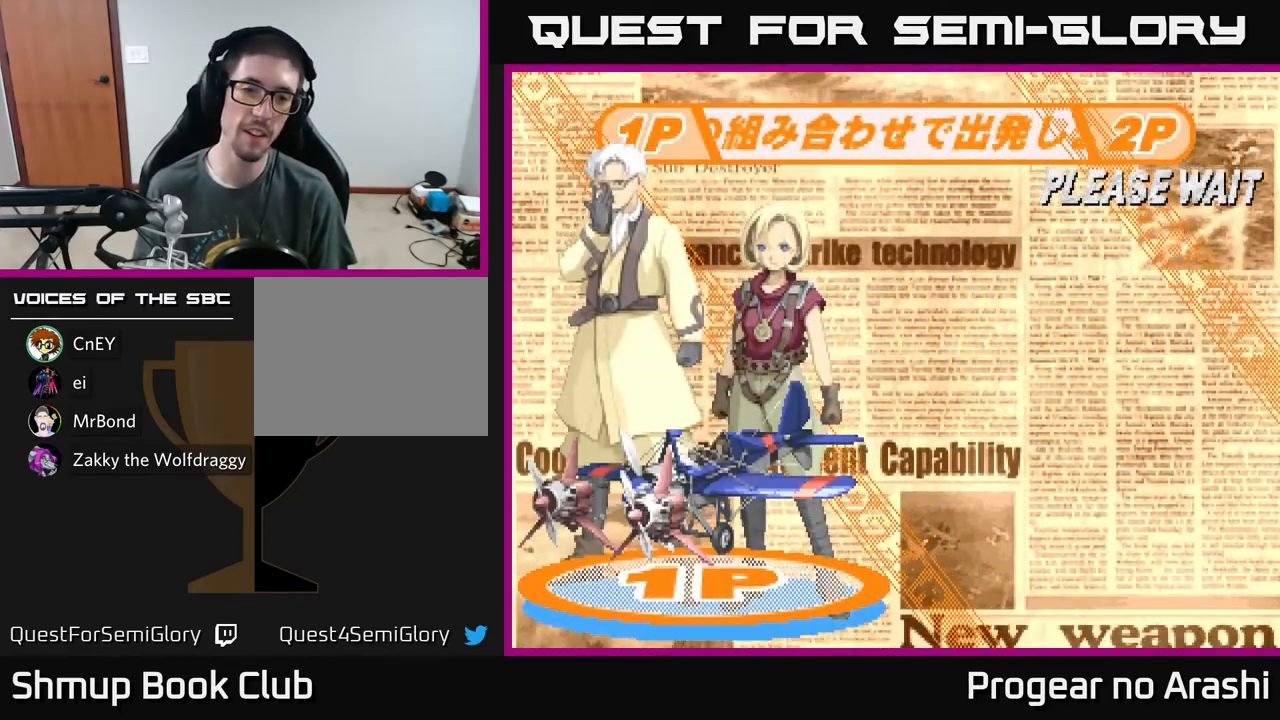
{"buttons": [], "left_stick": "center", "events": []}
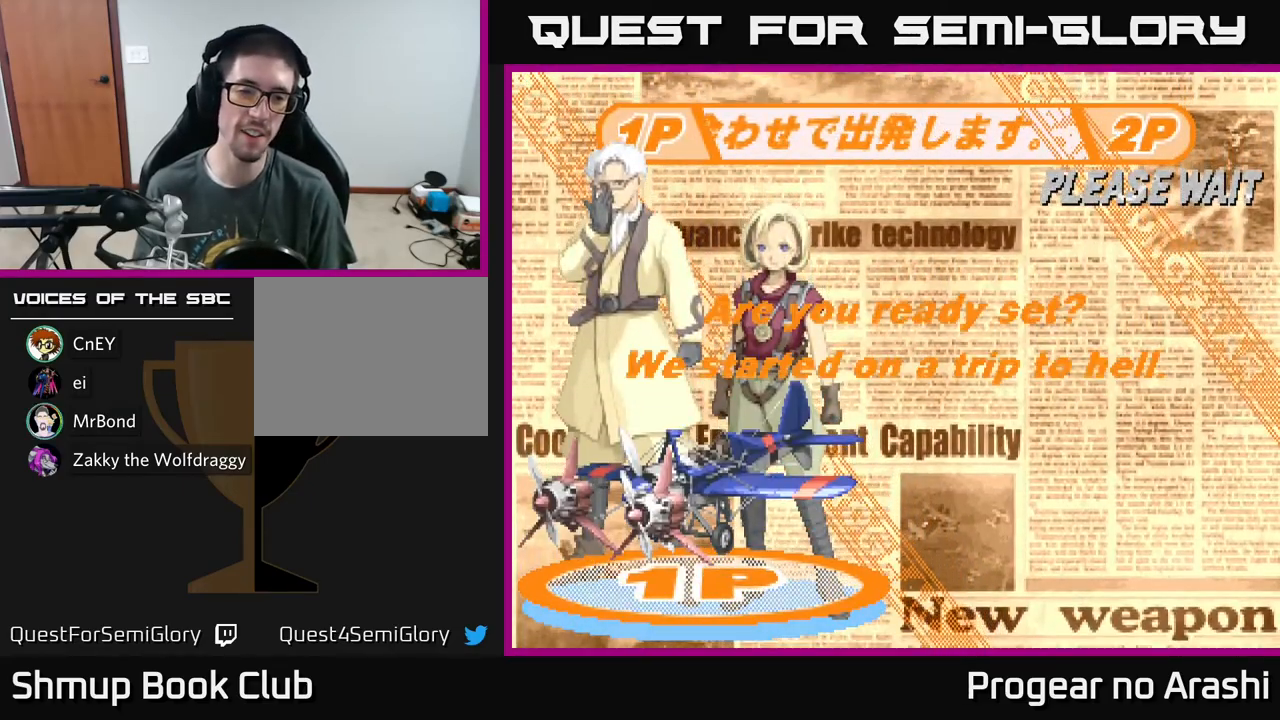
{"buttons": [], "left_stick": "center", "events": [[200, "A", "down"], [250, "A", "up"]]}
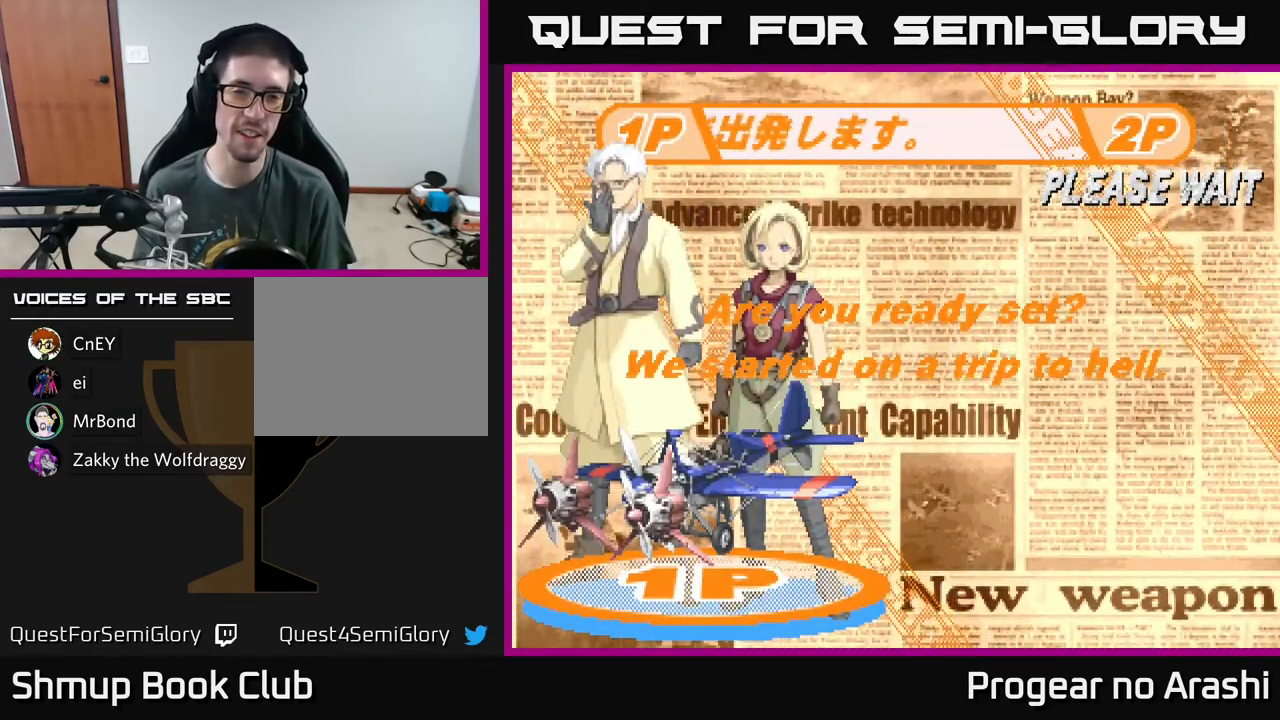
{"buttons": [], "left_stick": "center", "events": [[33, "X", "down"], [200, "X", "up"]]}
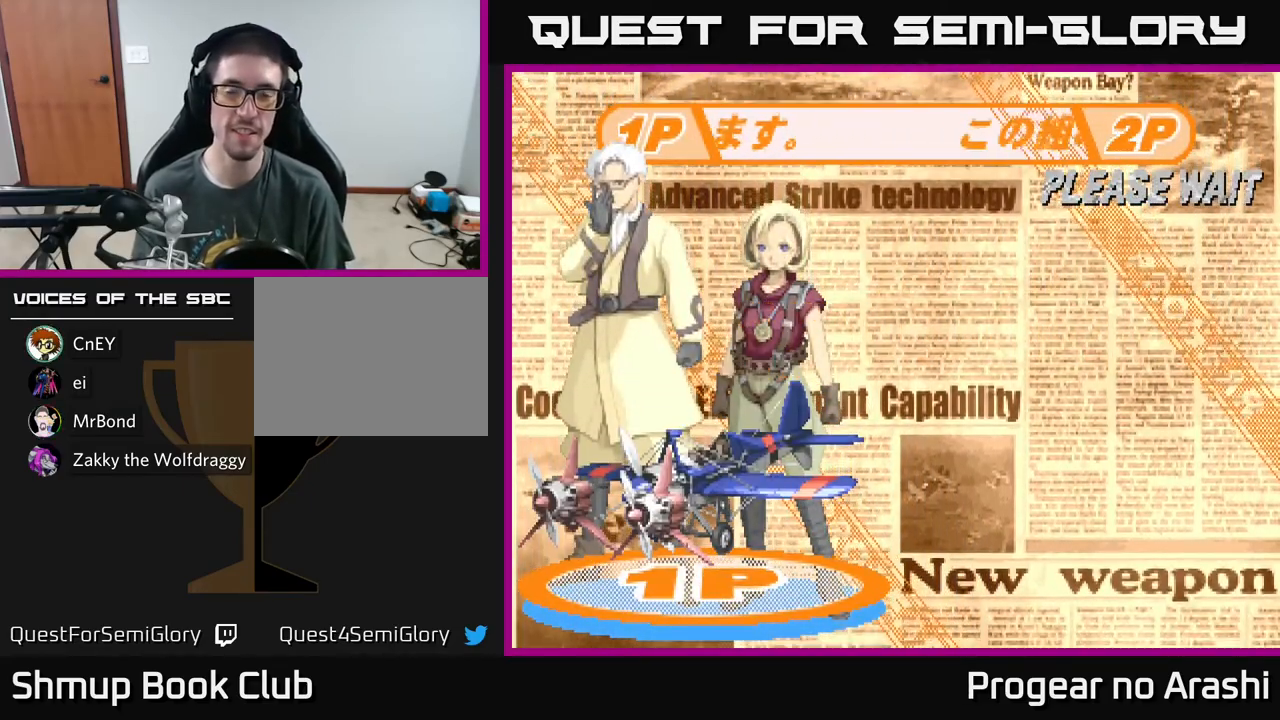
{"buttons": [], "left_stick": "center", "events": []}
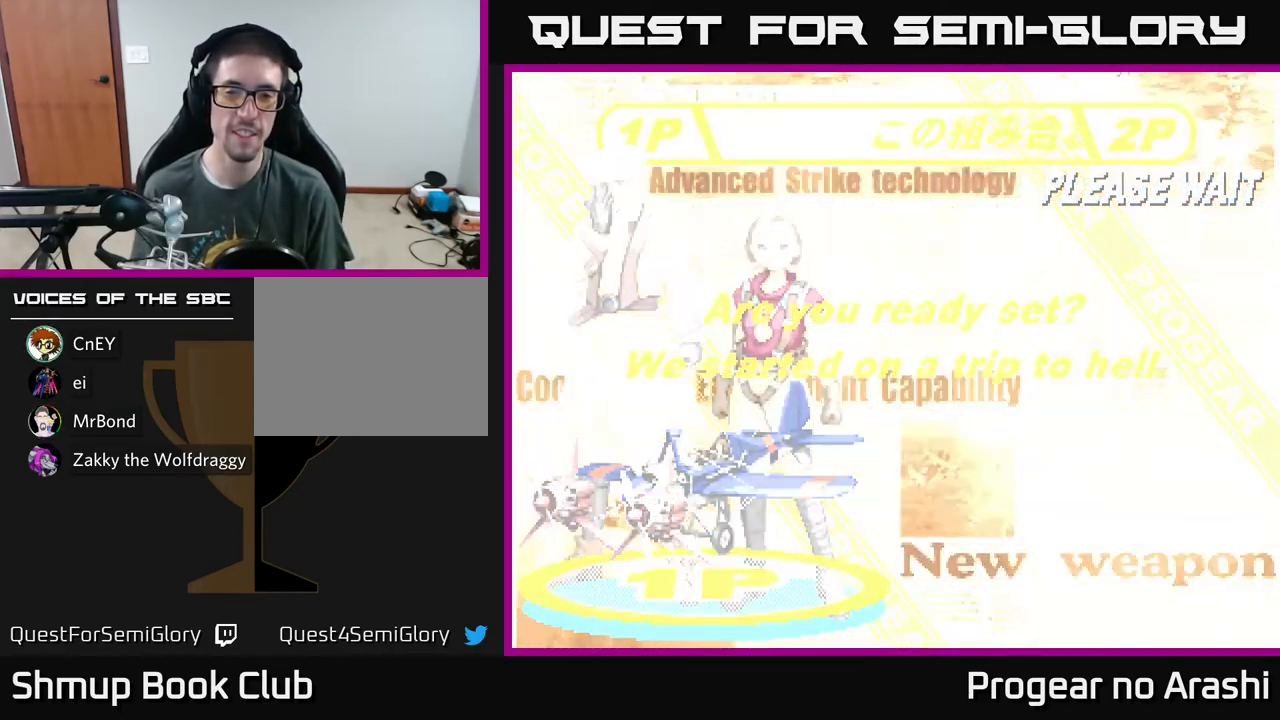
{"buttons": [], "left_stick": "center", "events": []}
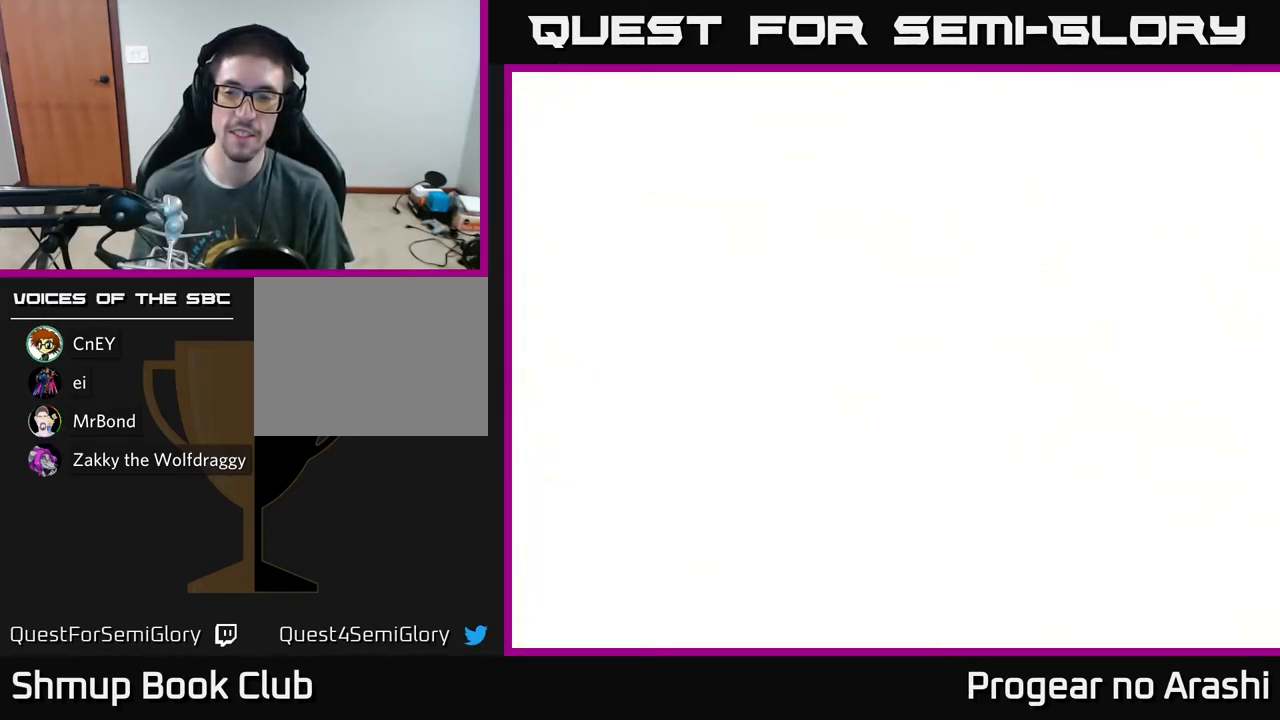
{"buttons": [], "left_stick": "center", "events": []}
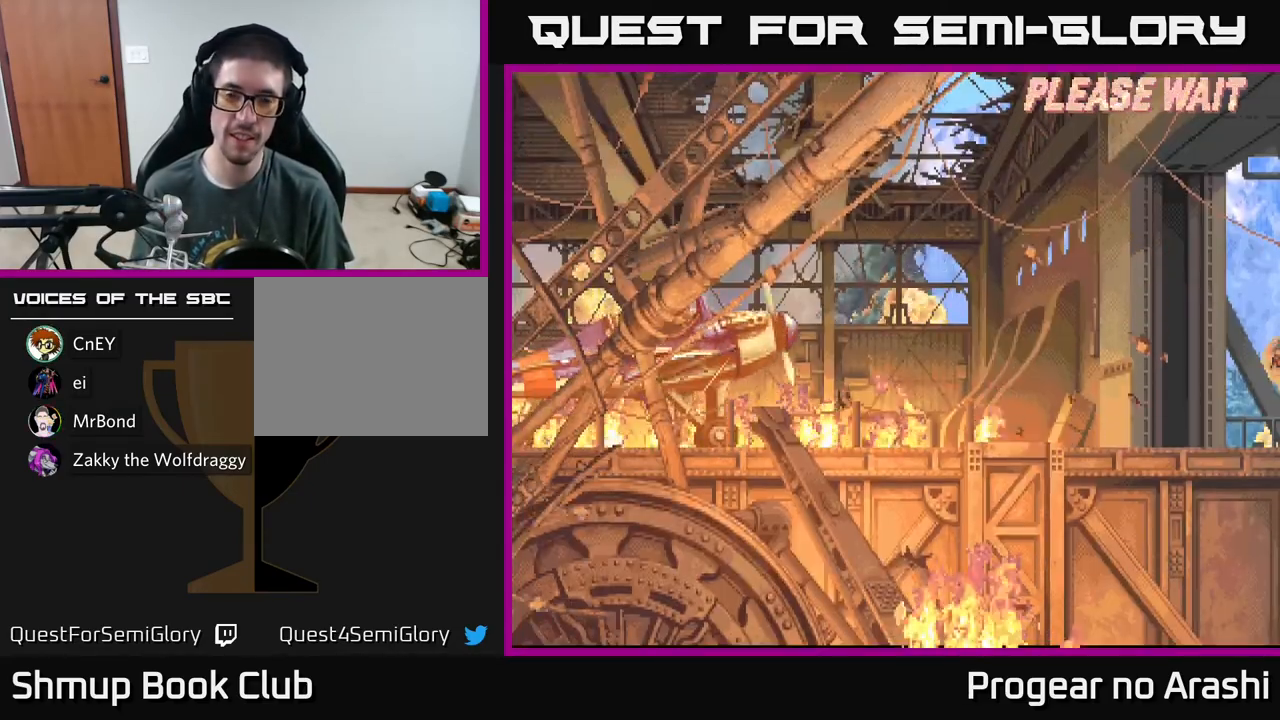
{"buttons": [], "left_stick": "center", "events": []}
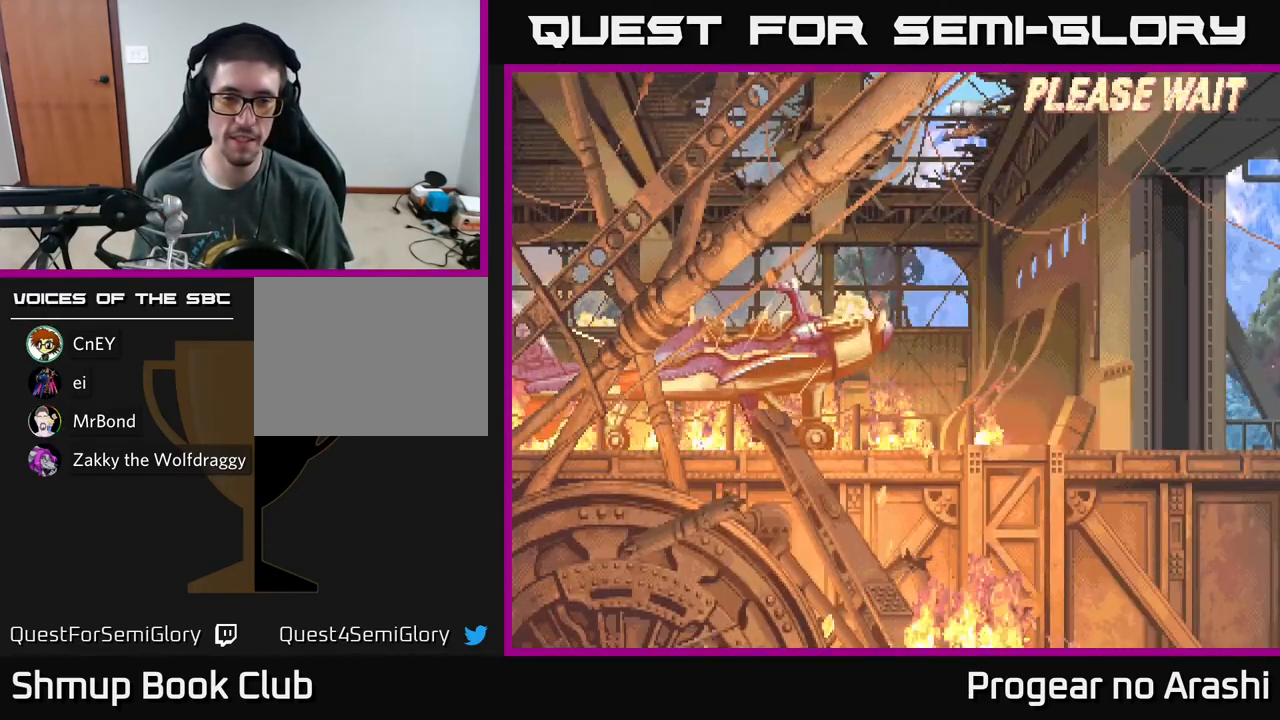
{"buttons": ["A"], "left_stick": "center", "events": [[417, "A", "down"]]}
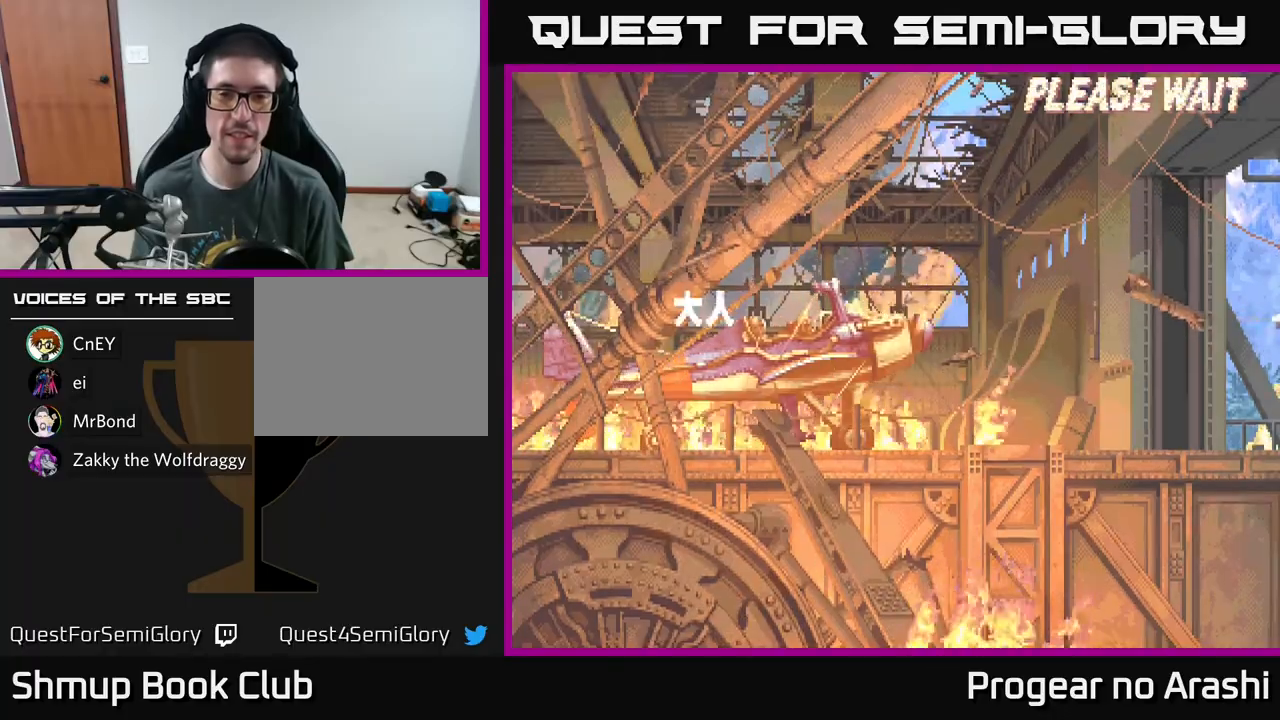
{"buttons": [], "left_stick": "center", "events": [[117, "A", "up"]]}
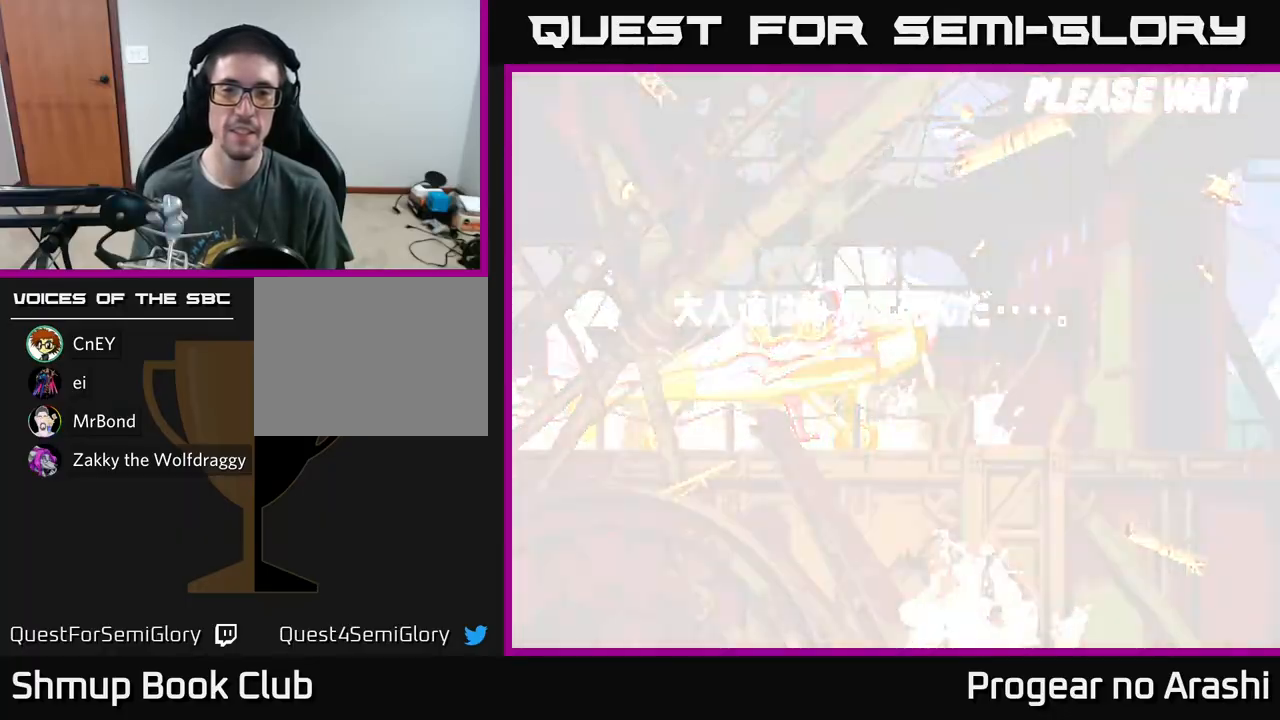
{"buttons": [], "left_stick": "center", "events": []}
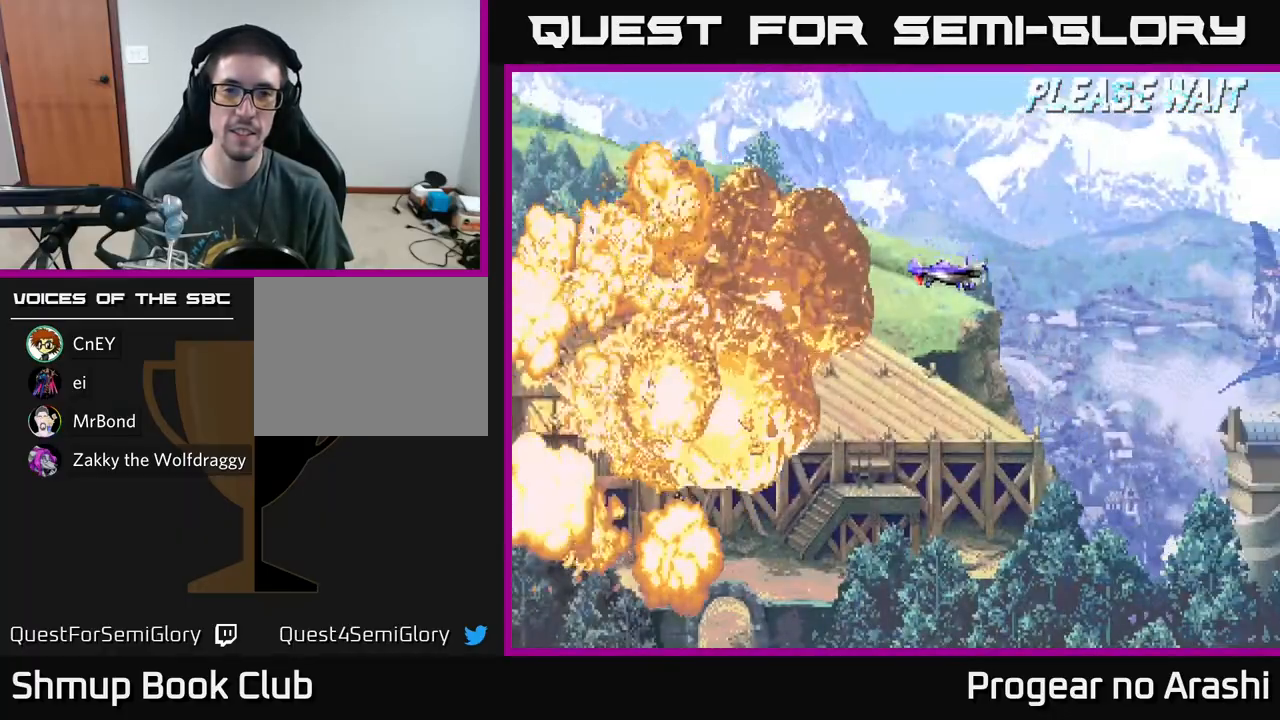
{"buttons": [], "left_stick": "center", "events": []}
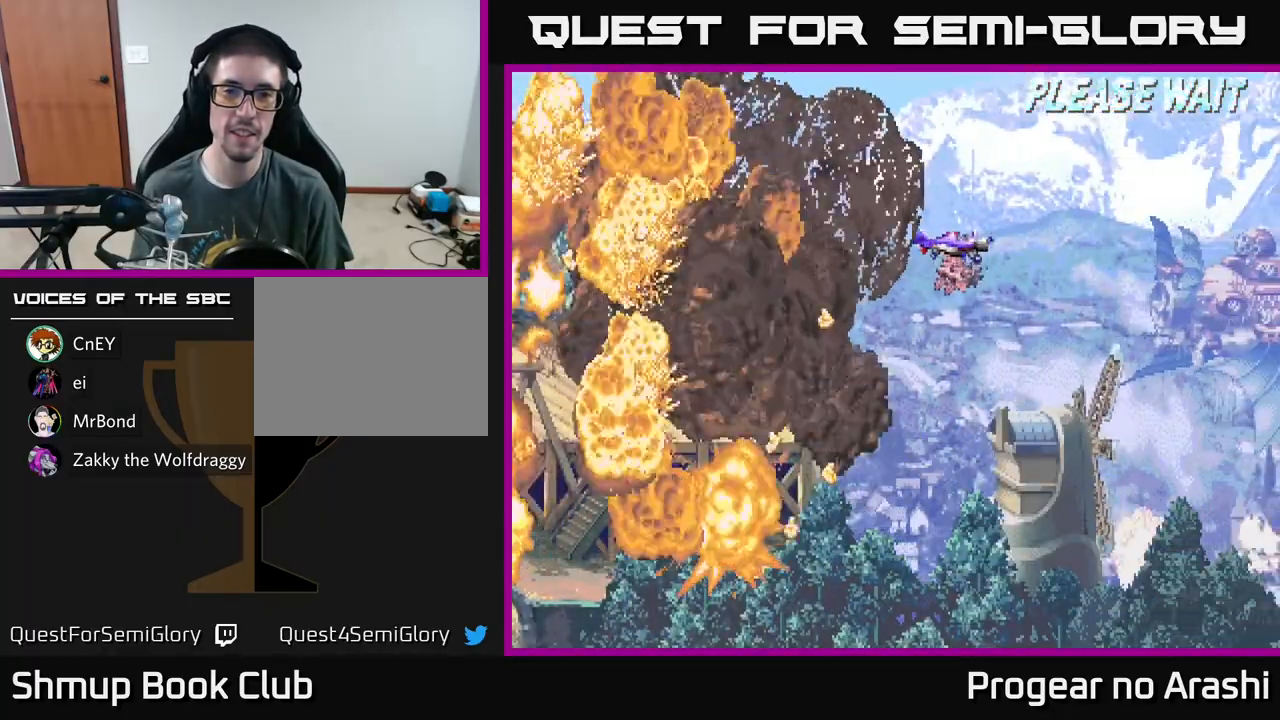
{"buttons": ["DPAD_DOWN"], "left_stick": "center", "events": [[100, "DPAD_LEFT", "down"], [333, "DPAD_LEFT", "up"], [350, "DPAD_DOWN", "down"]]}